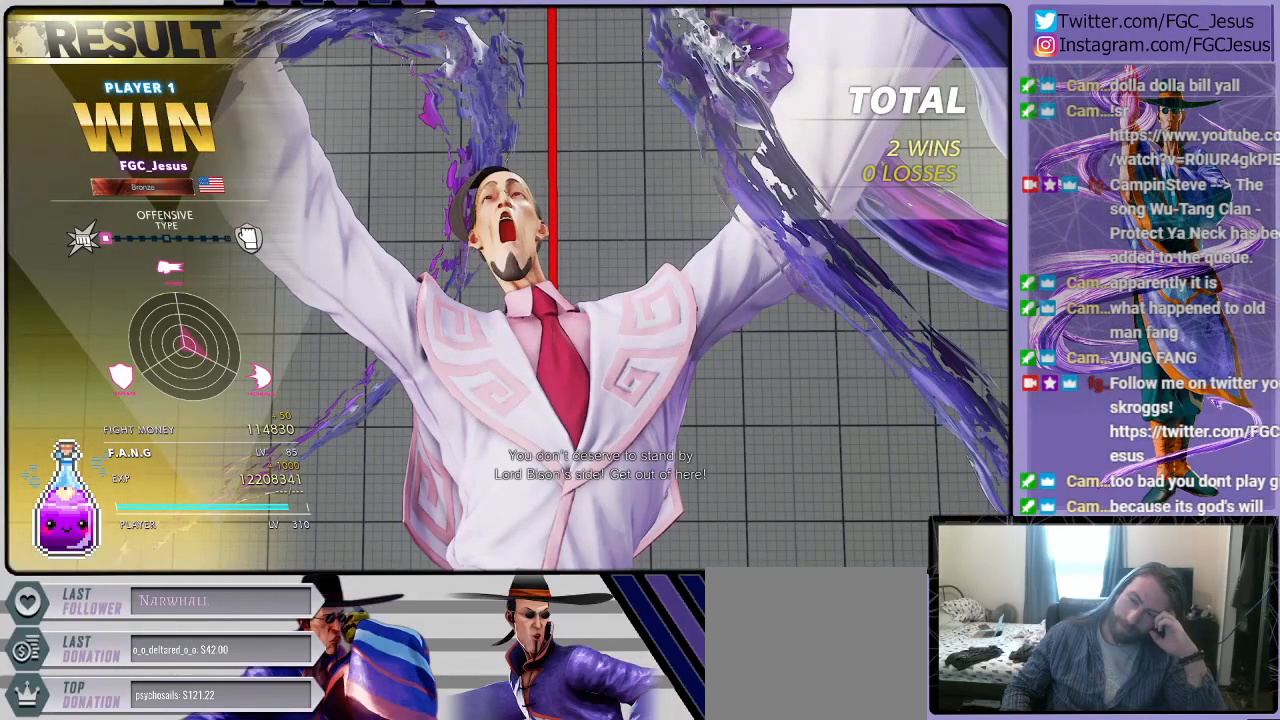
Gameplay with a controller (PlayStation layout); each line is a JSON object with the inputs held at the frame after it. "events" lists button and stick changes between this image and that frame as [ms after this image, input, new state], when the widget could be followed in between.
{"buttons": ["CROSS"], "left_stick": "center", "right_stick": "center", "events": [[467, "CROSS", "down"]]}
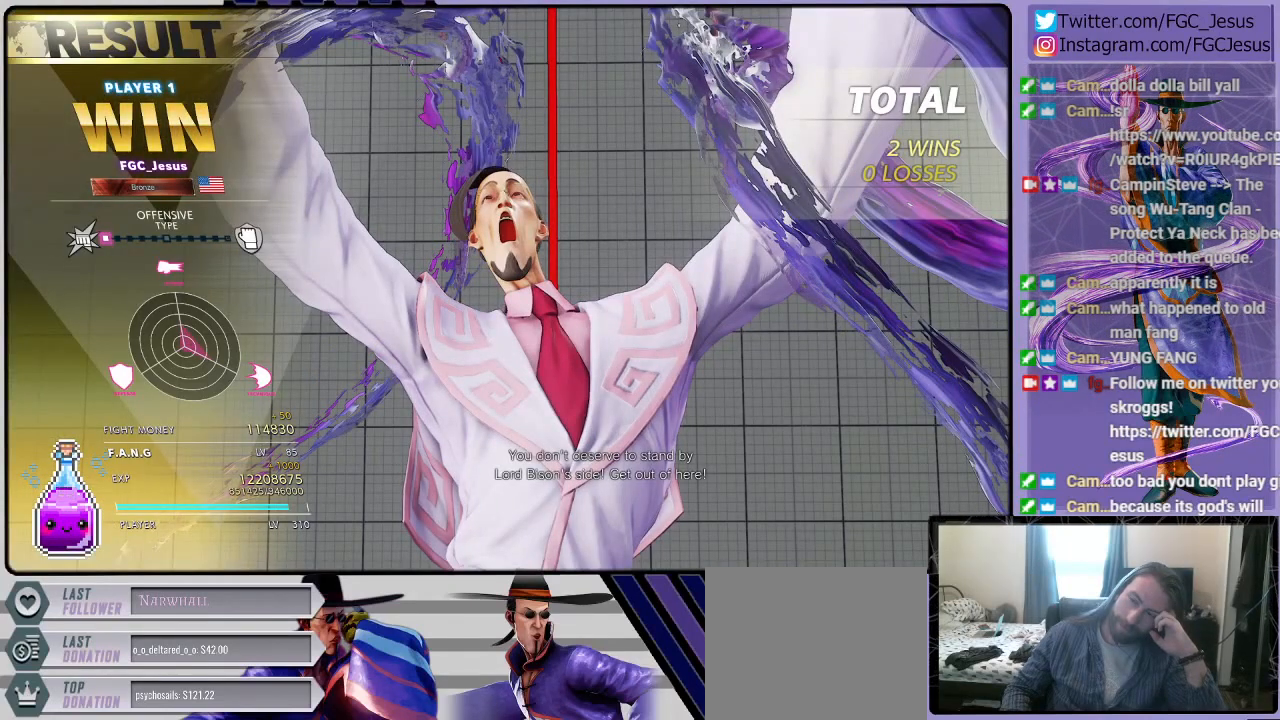
{"buttons": ["CROSS"], "left_stick": "center", "right_stick": "center", "events": [[133, "CROSS", "up"], [400, "CROSS", "down"]]}
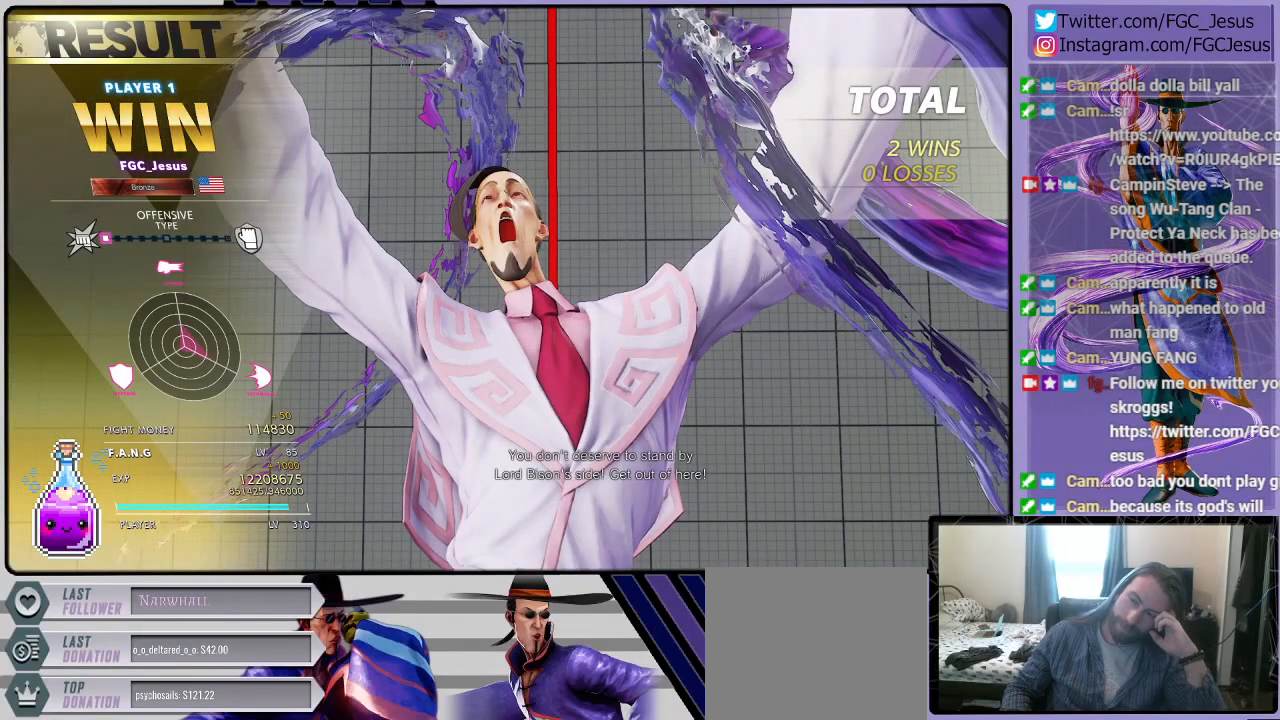
{"buttons": [], "left_stick": "center", "right_stick": "center", "events": [[67, "CROSS", "up"]]}
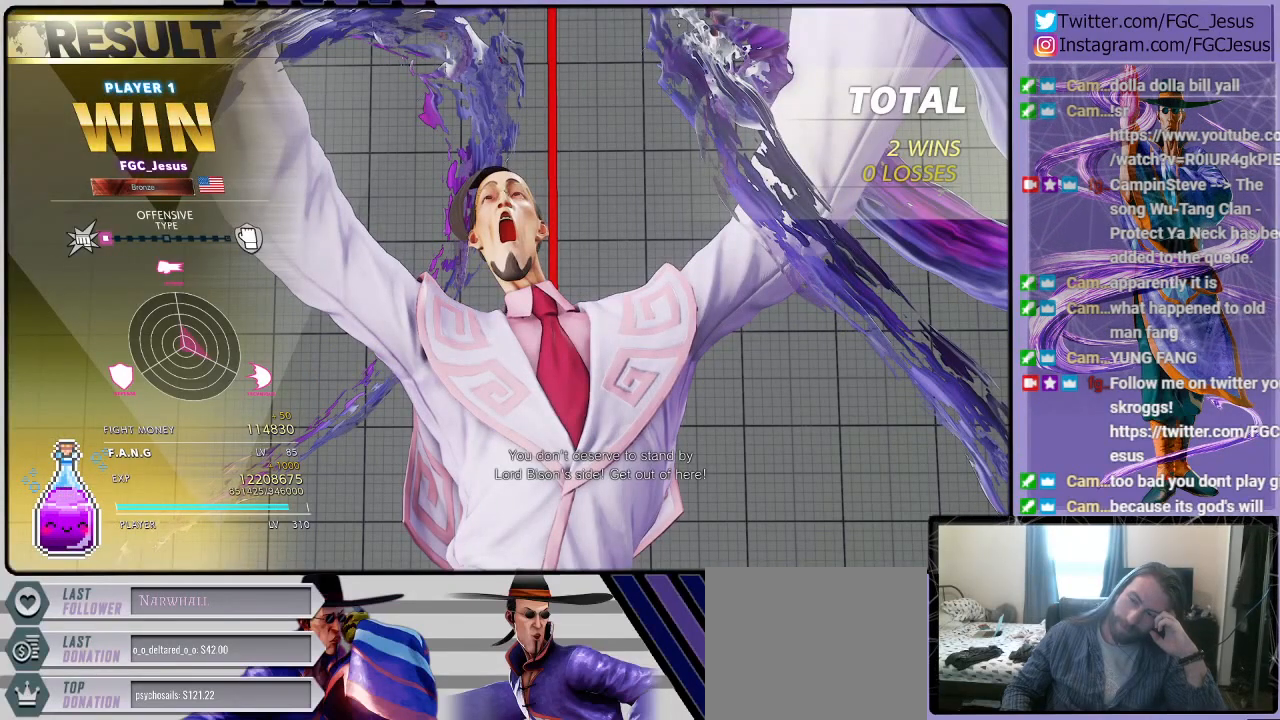
{"buttons": [], "left_stick": "center", "right_stick": "center", "events": []}
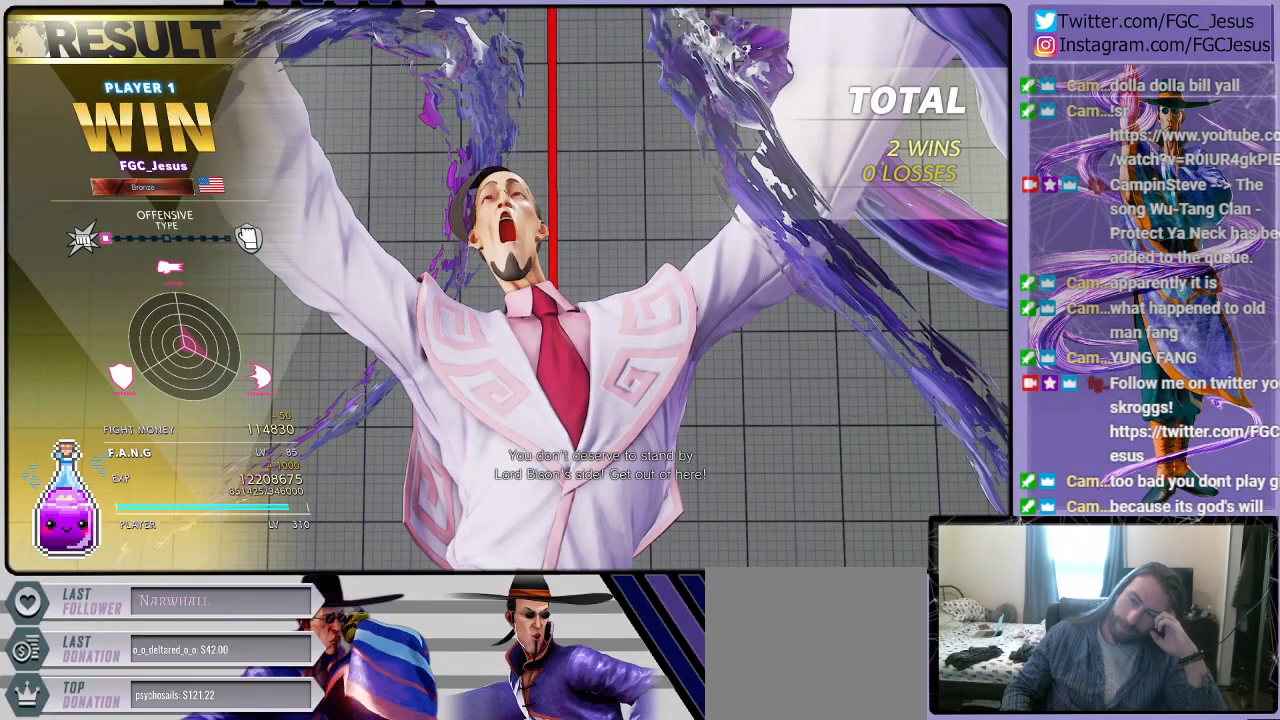
{"buttons": [], "left_stick": "center", "right_stick": "center", "events": []}
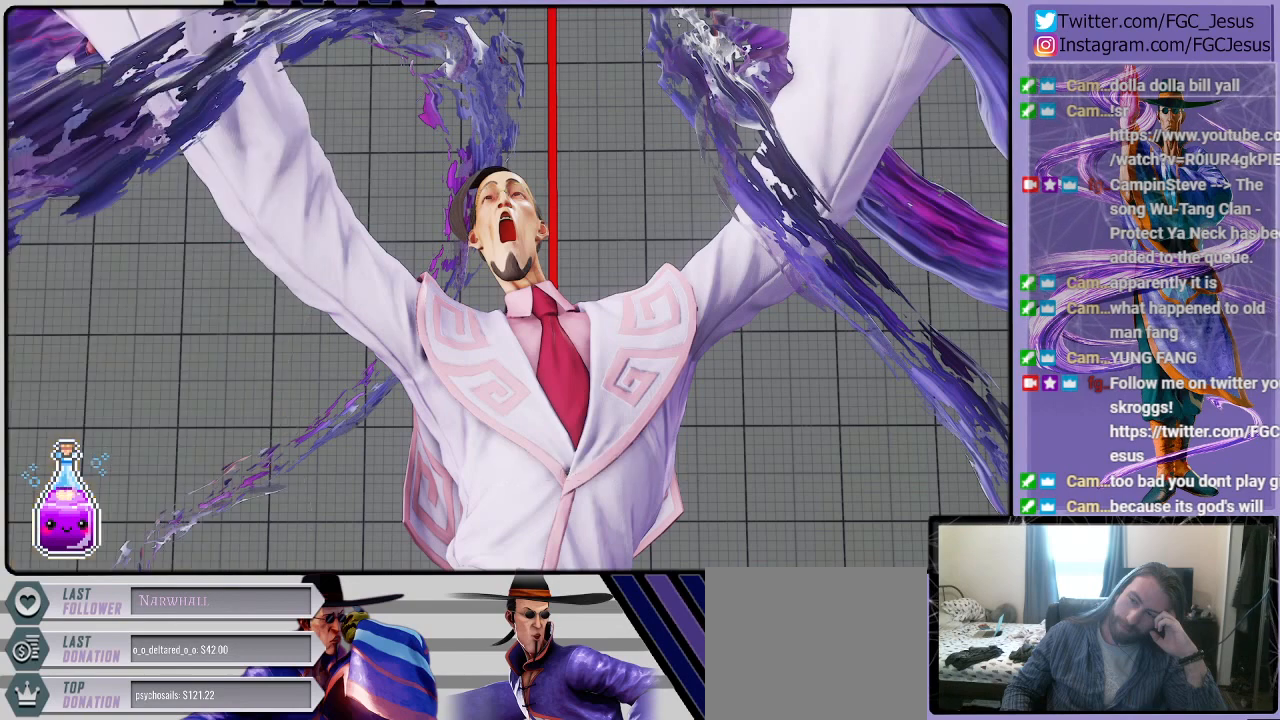
{"buttons": [], "left_stick": "center", "right_stick": "center", "events": []}
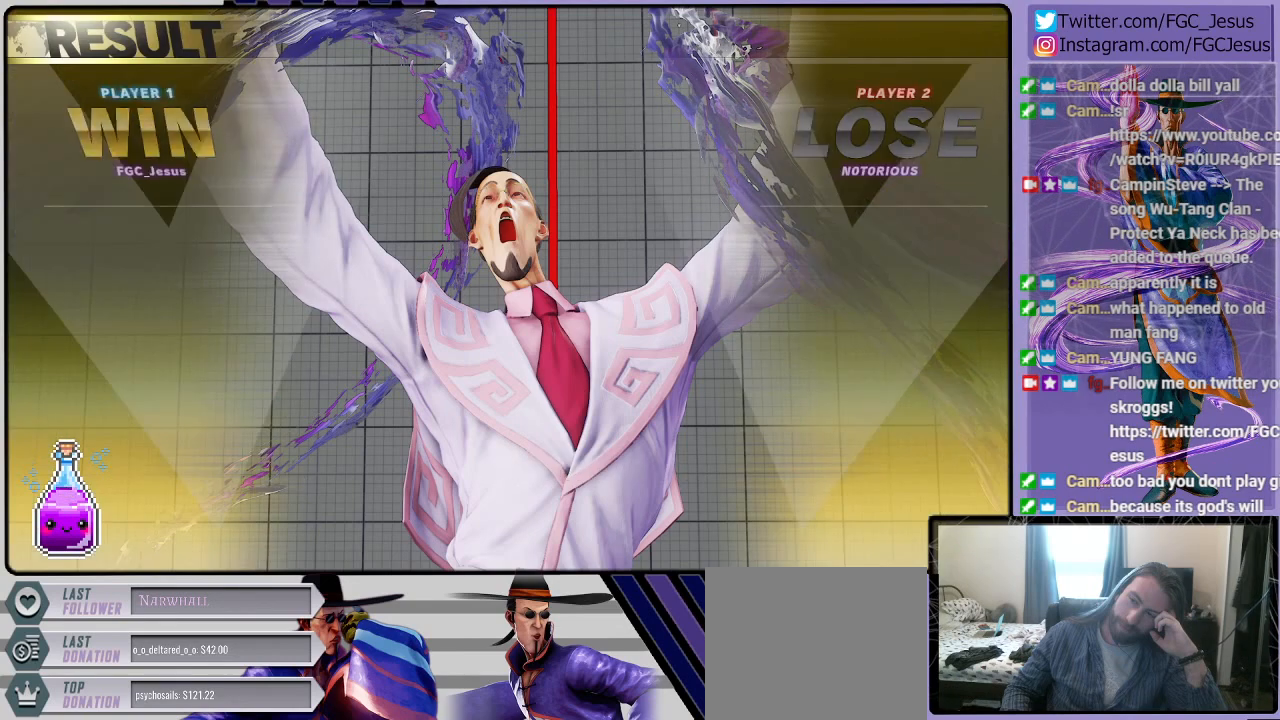
{"buttons": [], "left_stick": "center", "right_stick": "center", "events": []}
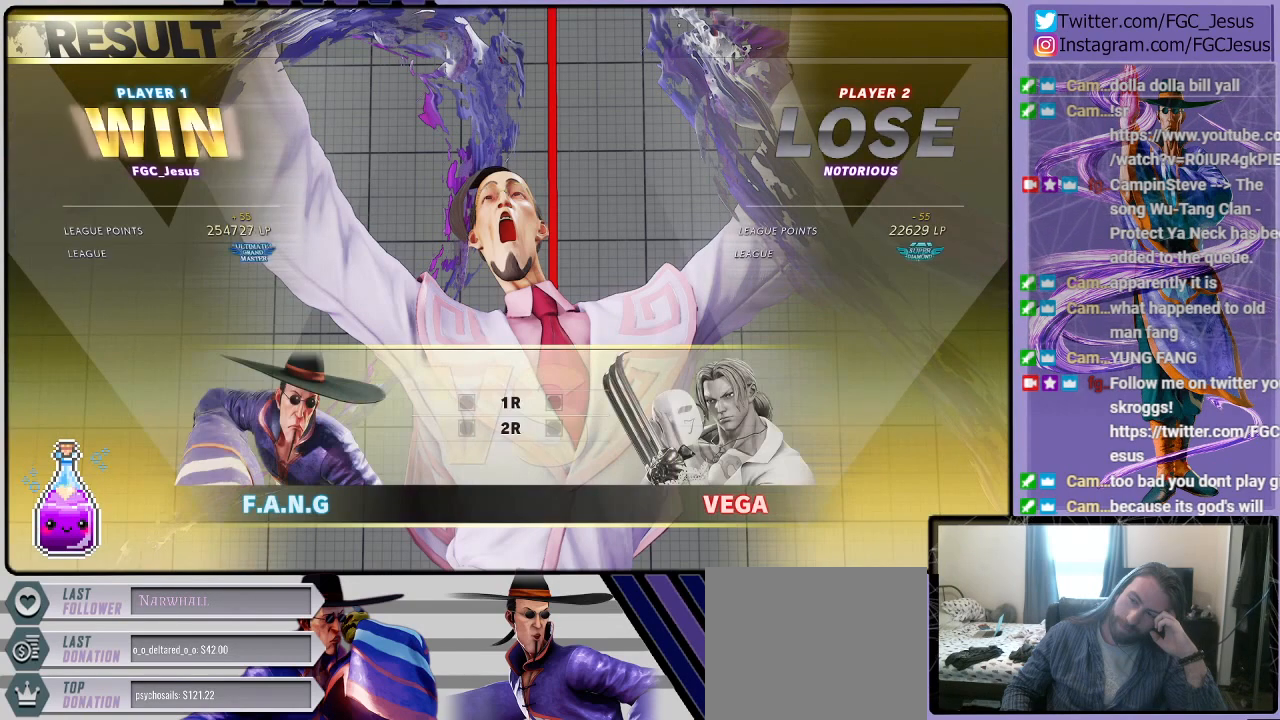
{"buttons": [], "left_stick": "center", "right_stick": "center", "events": [[200, "CROSS", "down"], [400, "CROSS", "up"]]}
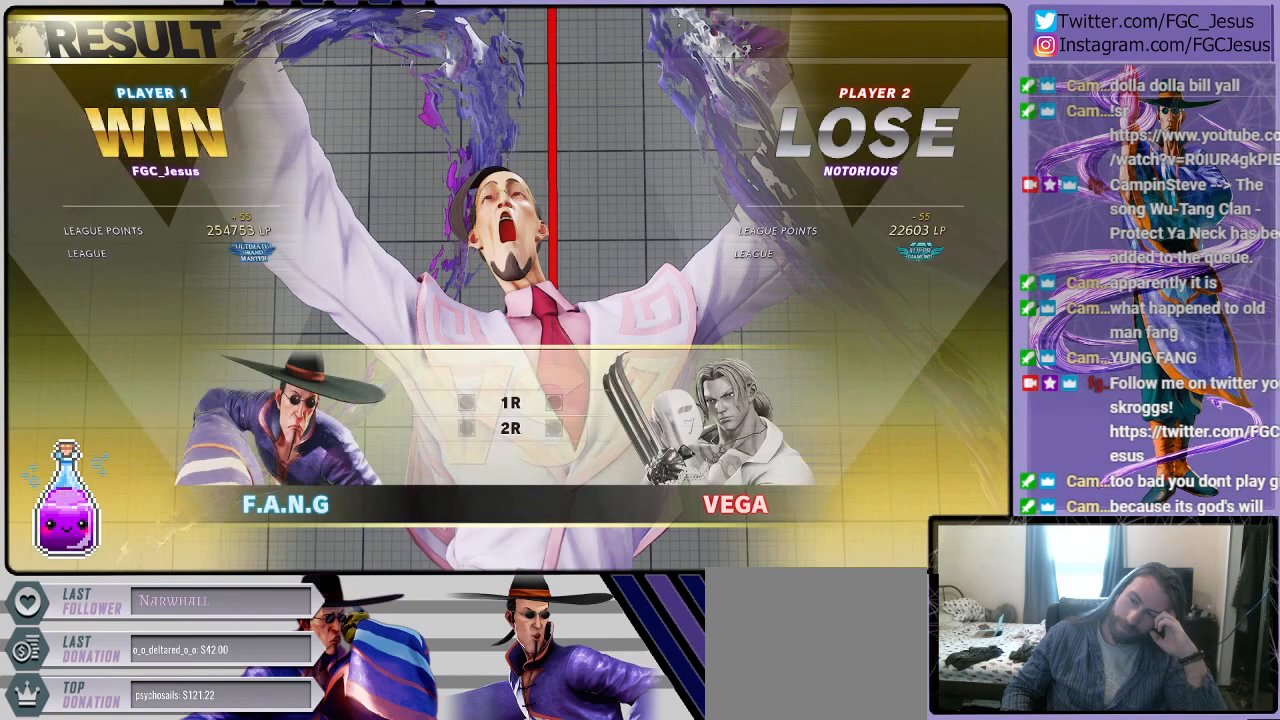
{"buttons": [], "left_stick": "center", "right_stick": "center", "events": []}
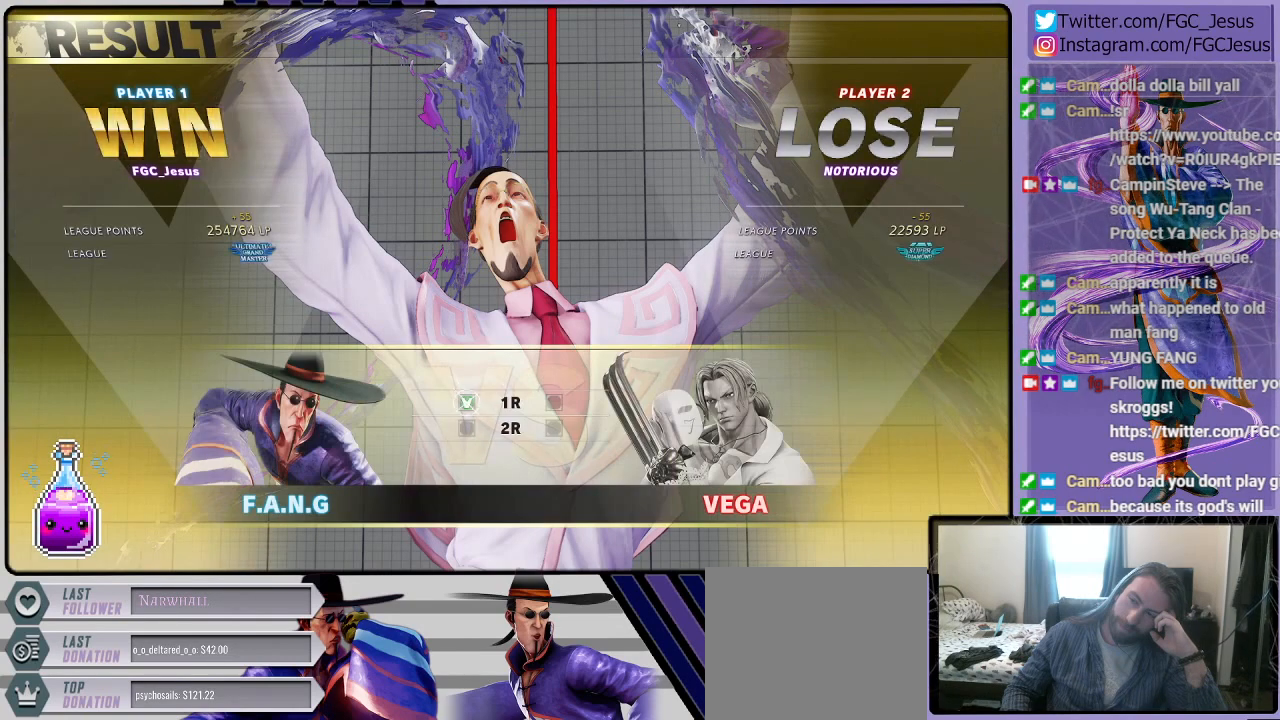
{"buttons": [], "left_stick": "center", "right_stick": "center", "events": []}
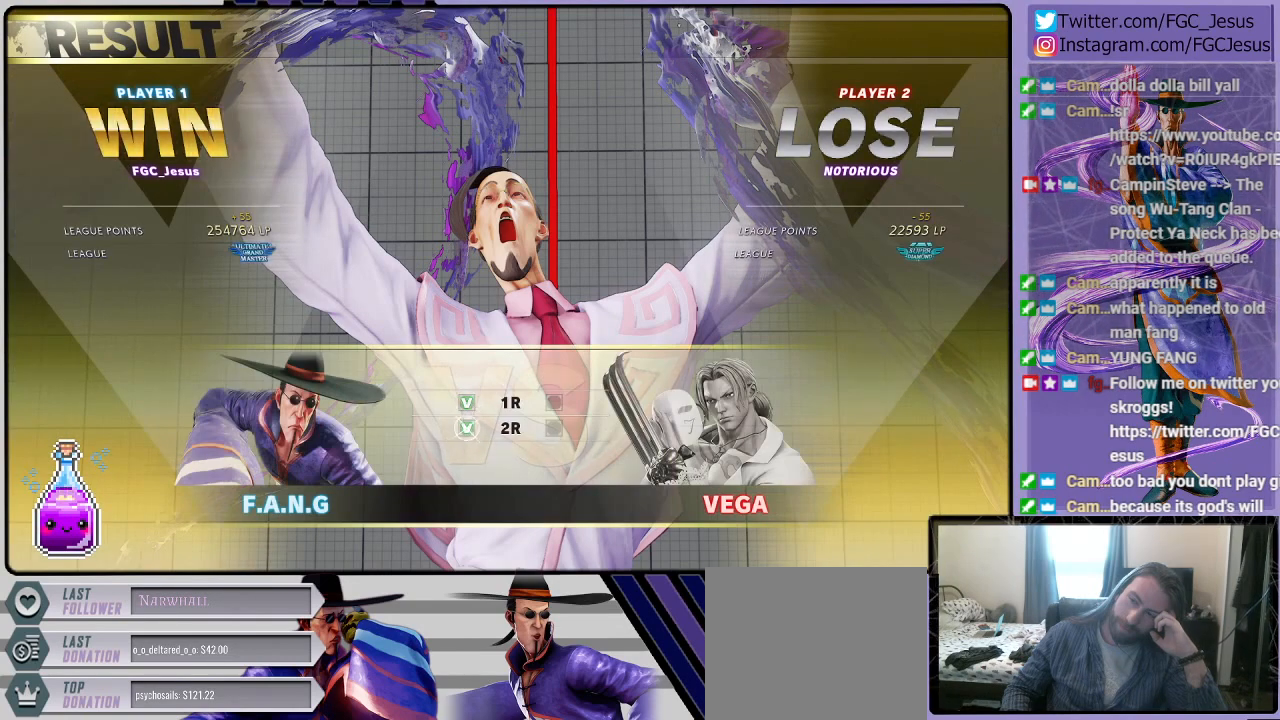
{"buttons": [], "left_stick": "center", "right_stick": "center", "events": []}
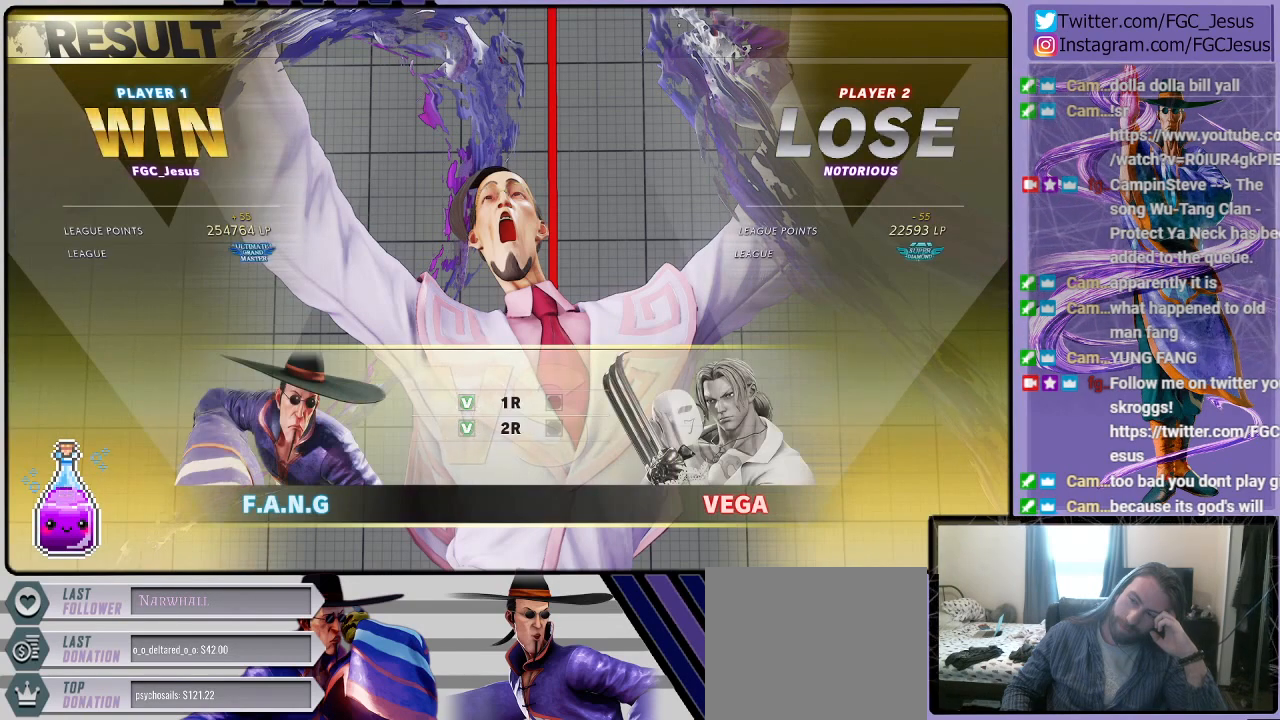
{"buttons": [], "left_stick": "center", "right_stick": "center", "events": []}
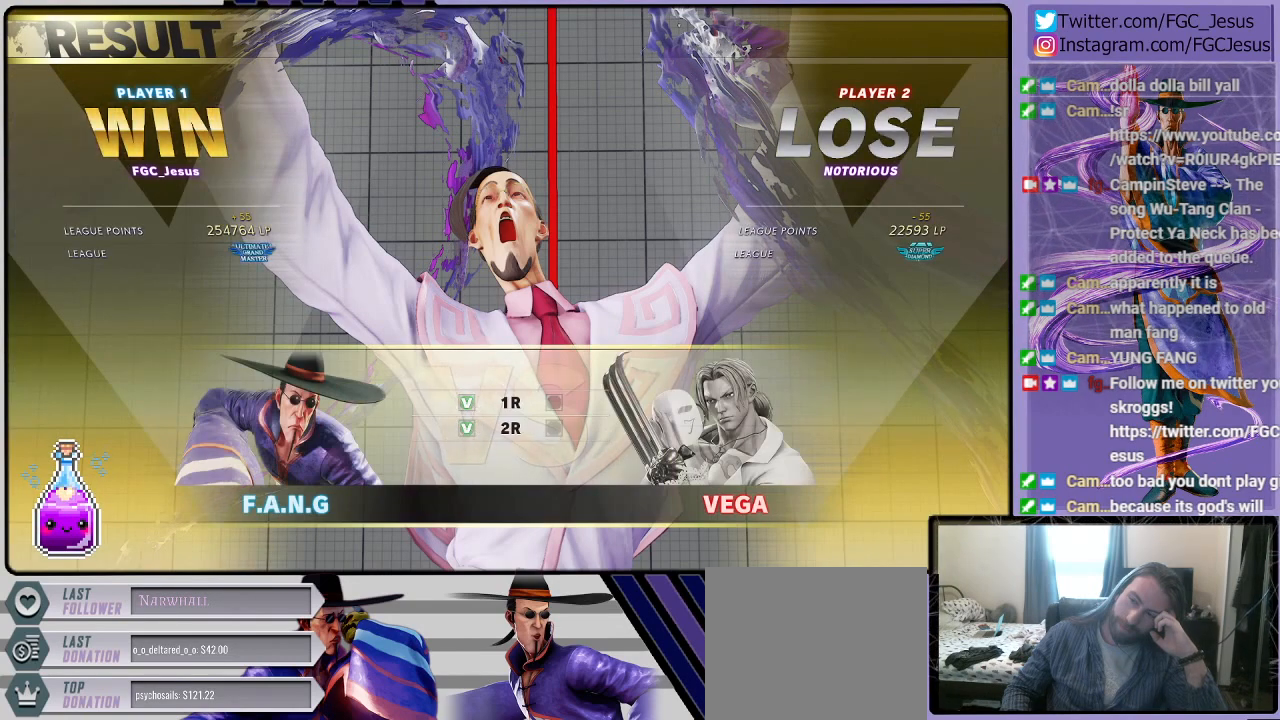
{"buttons": [], "left_stick": "center", "right_stick": "center", "events": []}
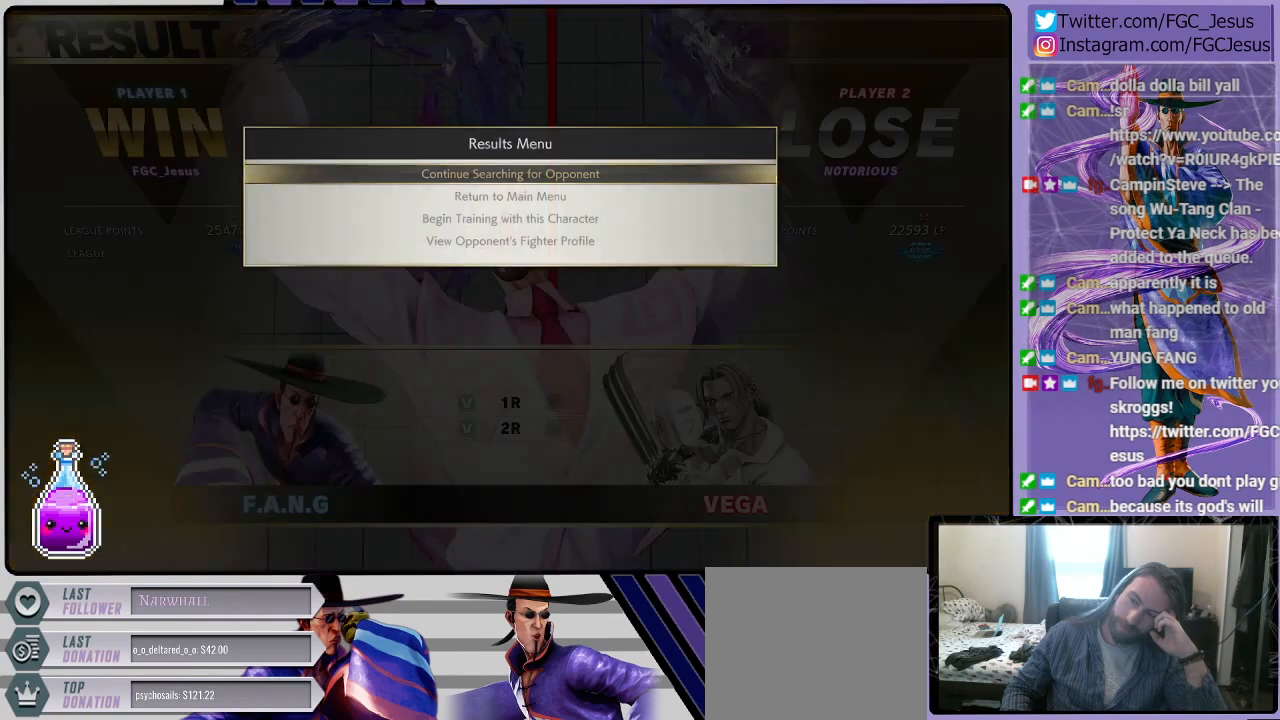
{"buttons": [], "left_stick": "center", "right_stick": "center", "events": []}
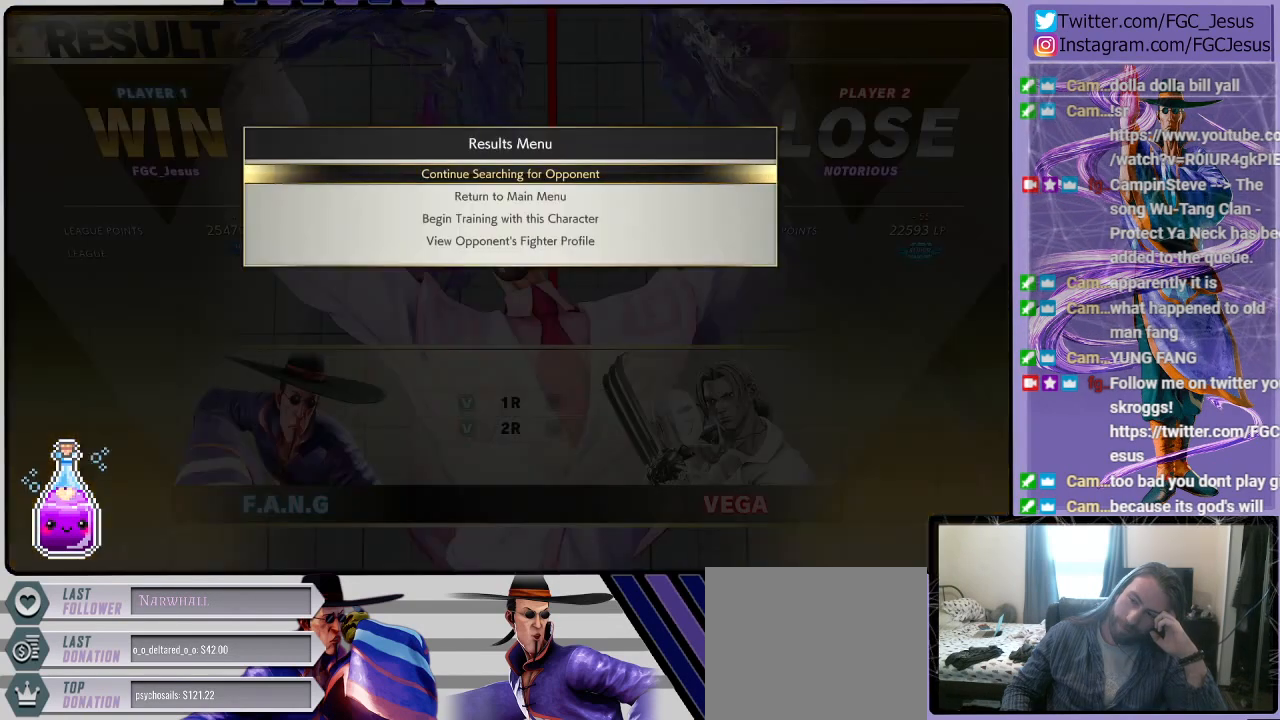
{"buttons": [], "left_stick": "center", "right_stick": "center", "events": [[33, "CROSS", "down"], [200, "CROSS", "up"]]}